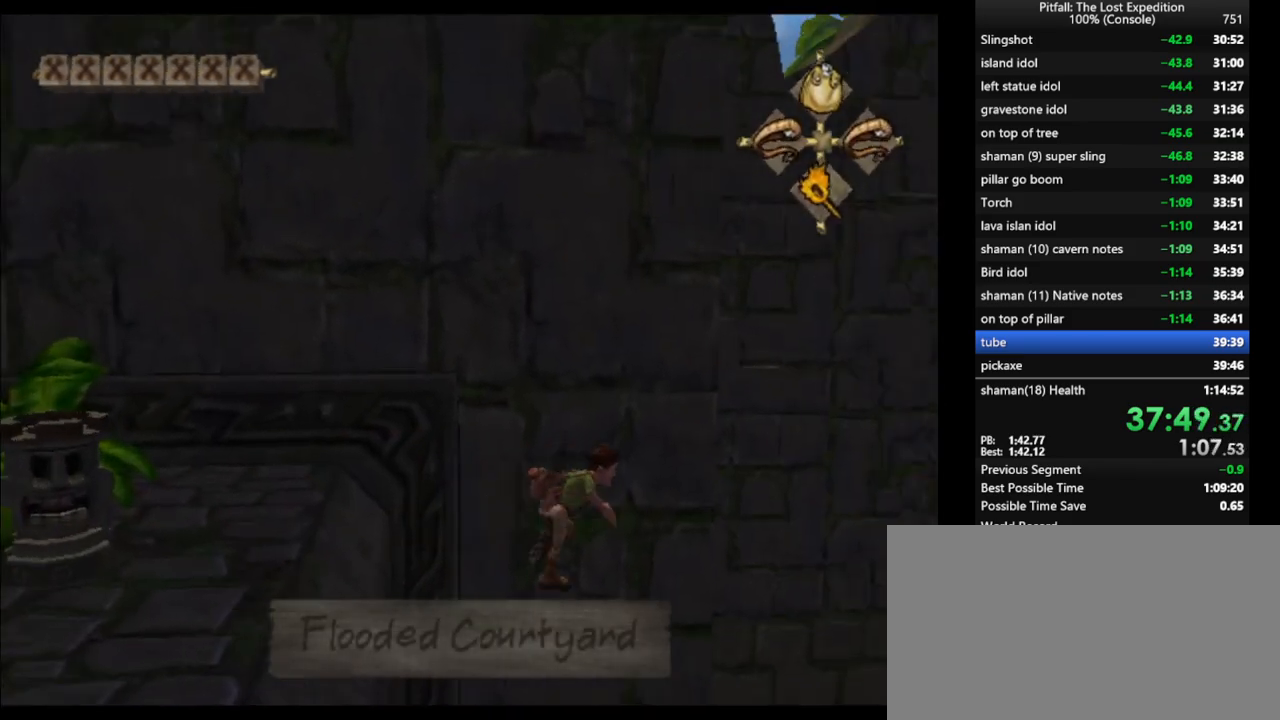
Gameplay with a controller (Nintendo layout); each line is a JSON object with the inputs held at the frame after it. "events" lists button and stick changes between this image and that frame as [ms after this image, input, new state], when the widget could be followed in between. Not read: L3 R3 START.
{"buttons": ["X"], "left_stick": "up", "right_stick": "center", "events": [[33, "A", "down"], [50, "X", "up"], [117, "left_stick", "up-right"], [167, "A", "up"], [317, "X", "down"], [333, "L1", "up"], [367, "left_stick", "up"], [400, "X", "up"], [483, "X", "down"]]}
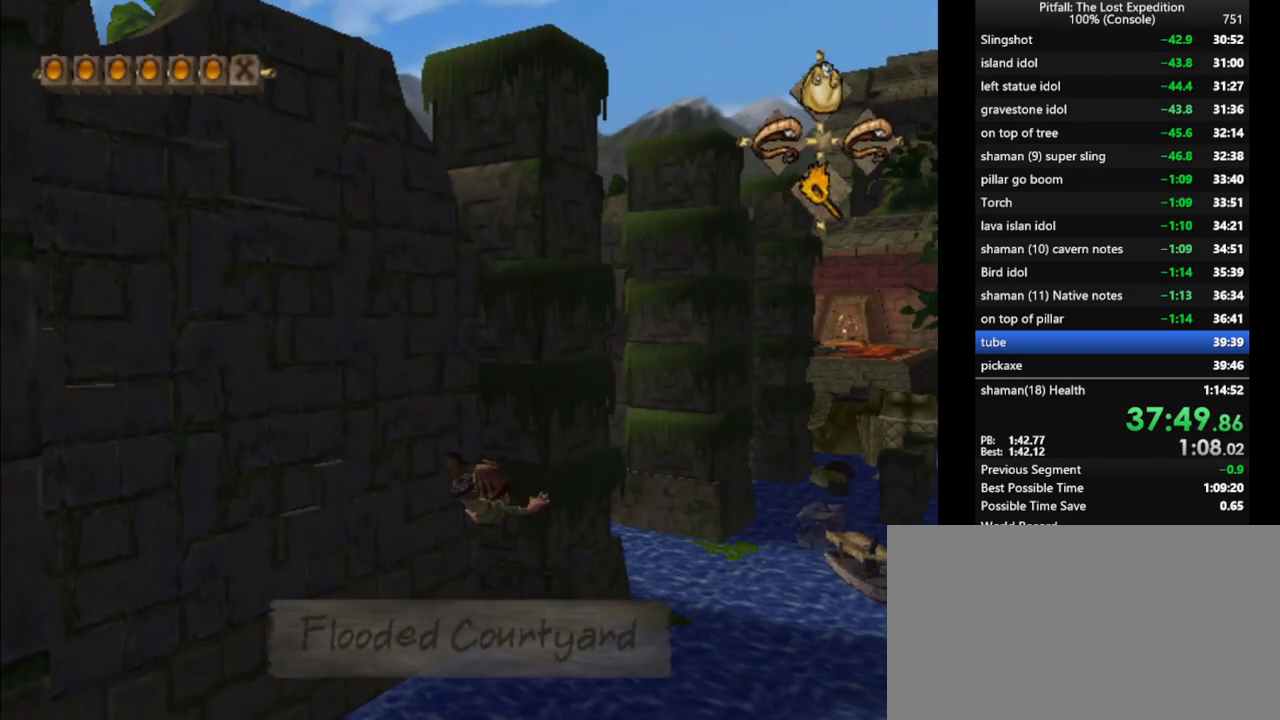
{"buttons": [], "left_stick": "up", "right_stick": "center", "events": [[50, "X", "up"], [150, "L1", "down"], [150, "X", "down"], [200, "X", "up"], [250, "X", "down"], [267, "L1", "up"], [333, "X", "up"], [400, "X", "down"], [450, "X", "up"]]}
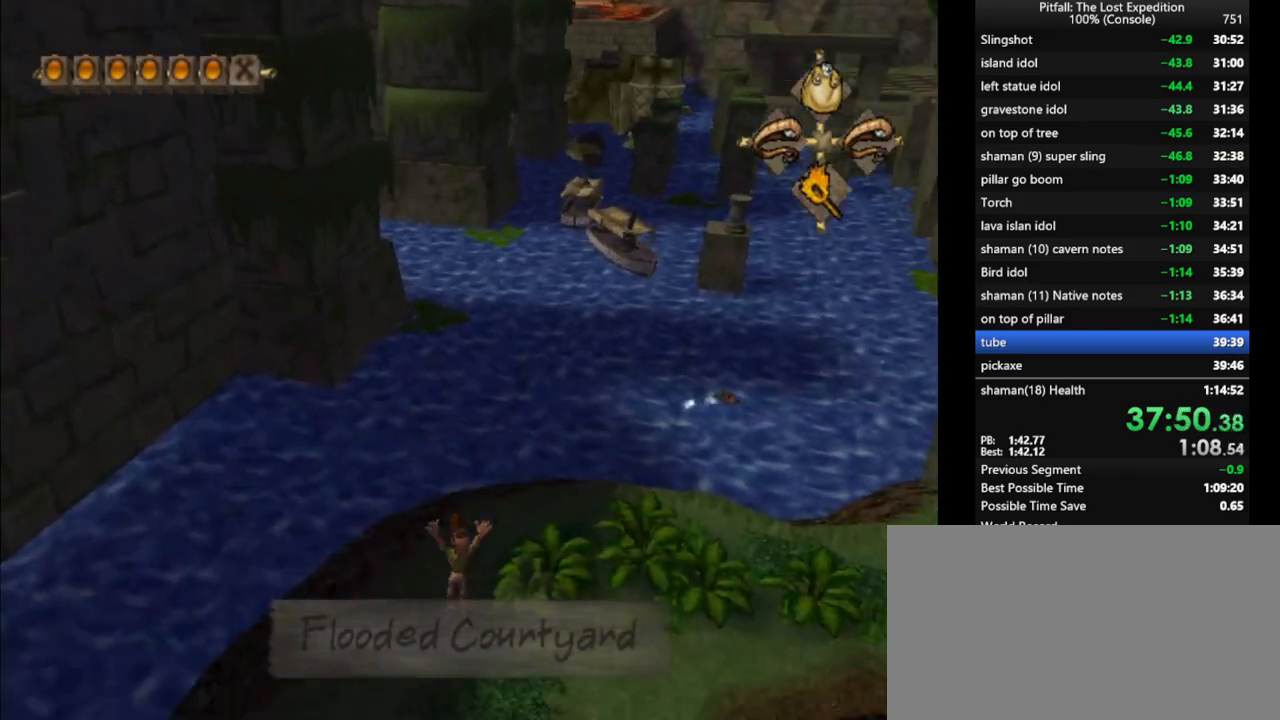
{"buttons": ["X"], "left_stick": "up", "right_stick": "center", "events": [[67, "L1", "down"], [67, "X", "down"], [100, "X", "up"], [150, "L1", "up"], [217, "X", "down"], [283, "X", "up"], [333, "X", "down"], [400, "X", "up"], [467, "X", "down"]]}
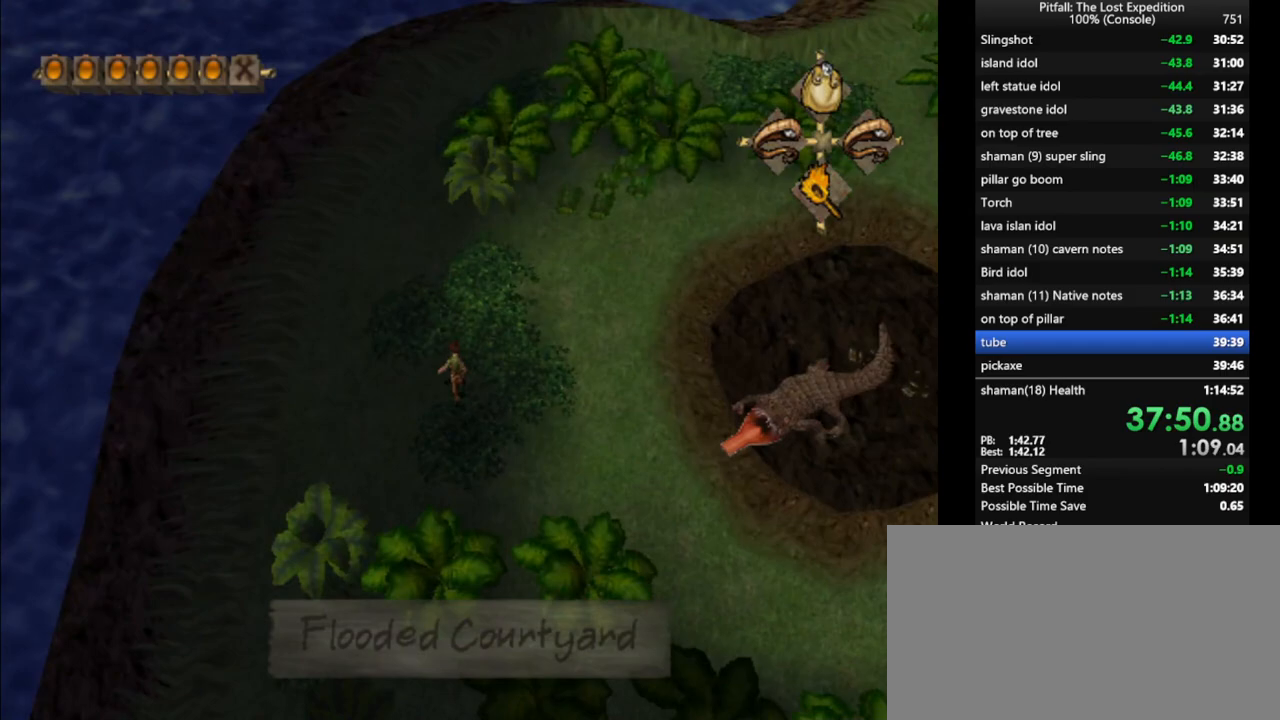
{"buttons": [], "left_stick": "up", "right_stick": "center", "events": [[17, "X", "up"], [100, "X", "down"], [133, "X", "up"], [217, "X", "down"], [300, "X", "up"], [367, "X", "down"], [383, "X", "up"], [467, "X", "down"], [500, "X", "up"]]}
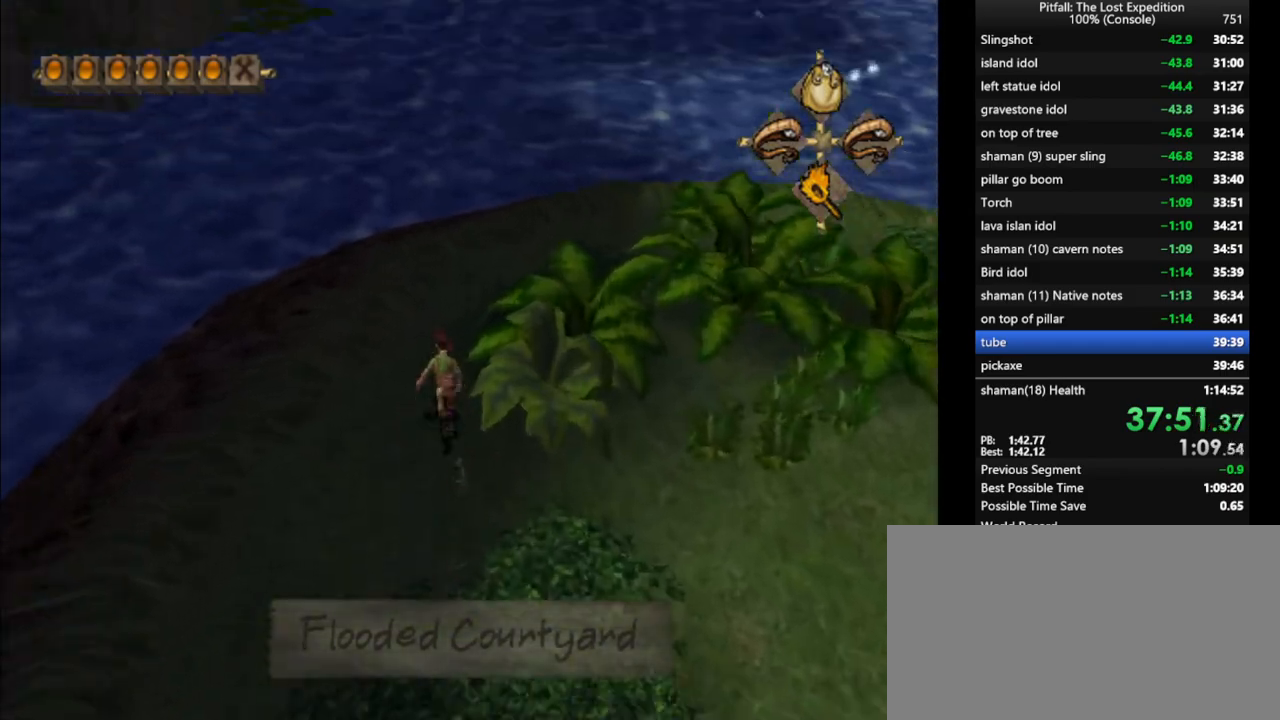
{"buttons": ["X"], "left_stick": "up", "right_stick": "center", "events": [[133, "X", "down"], [200, "X", "up"], [267, "X", "down"], [300, "X", "up"], [417, "X", "down"]]}
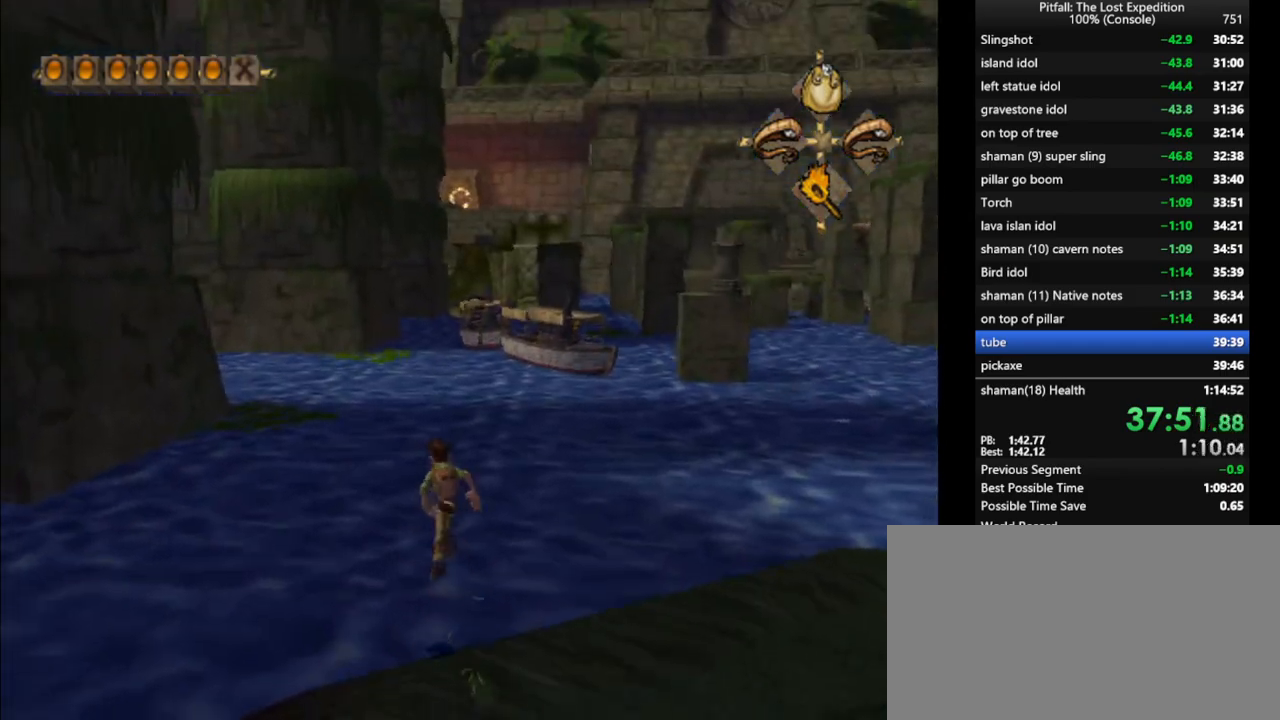
{"buttons": ["A"], "left_stick": "up", "right_stick": "center", "events": [[50, "A", "down"], [83, "X", "up"], [200, "A", "up"], [300, "A", "down"], [383, "A", "up"], [433, "A", "down"]]}
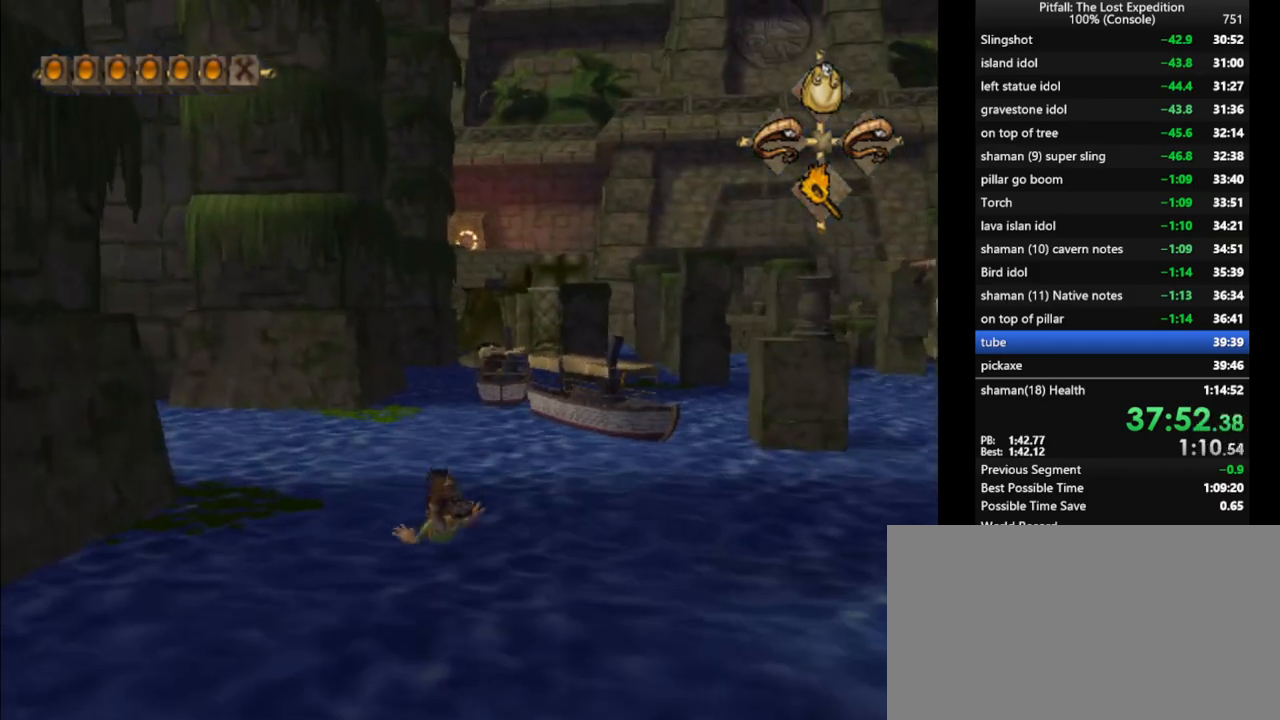
{"buttons": ["A"], "left_stick": "up", "right_stick": "center", "events": [[33, "A", "up"], [67, "A", "down"], [133, "A", "up"], [183, "A", "down"], [233, "A", "up"], [300, "A", "down"], [333, "A", "up"], [400, "A", "down"], [417, "A", "up"], [500, "A", "down"]]}
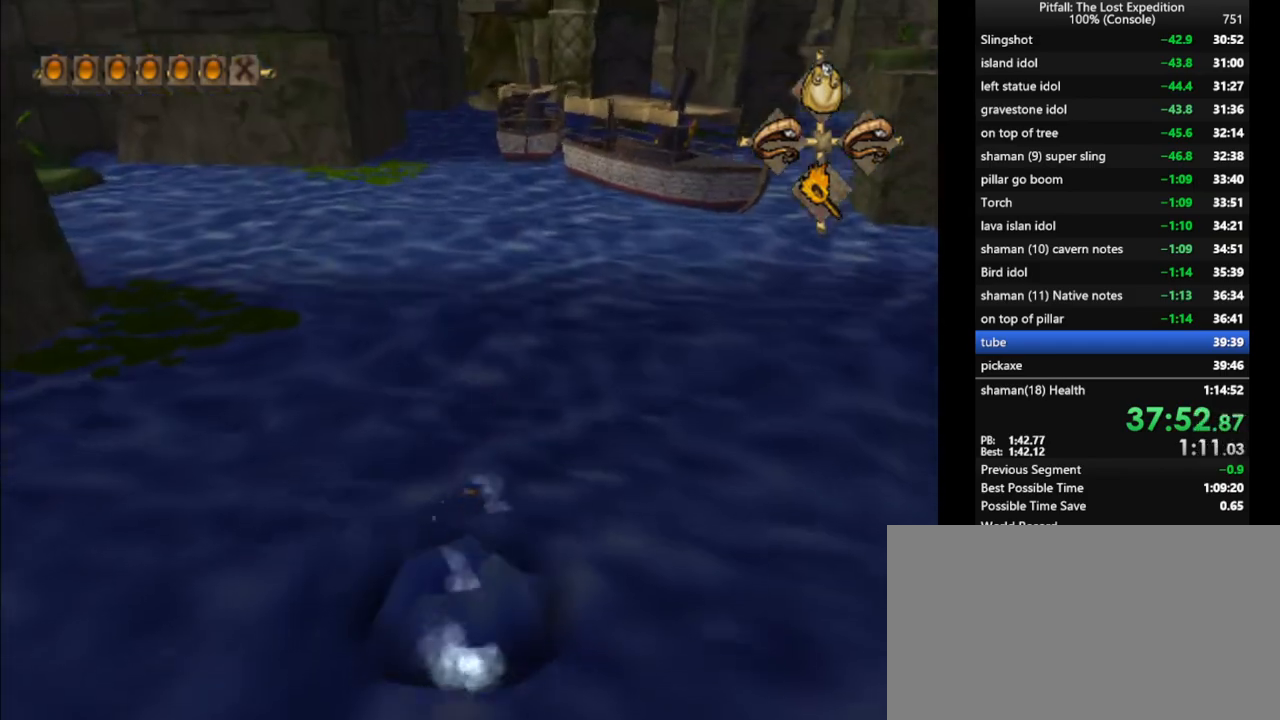
{"buttons": [], "left_stick": "up", "right_stick": "center", "events": [[33, "A", "up"], [100, "A", "down"], [133, "A", "up"], [167, "L1", "down"], [217, "A", "down"], [250, "A", "up"], [250, "L1", "up"], [333, "A", "down"], [350, "A", "up"], [383, "A", "down"], [450, "A", "up"]]}
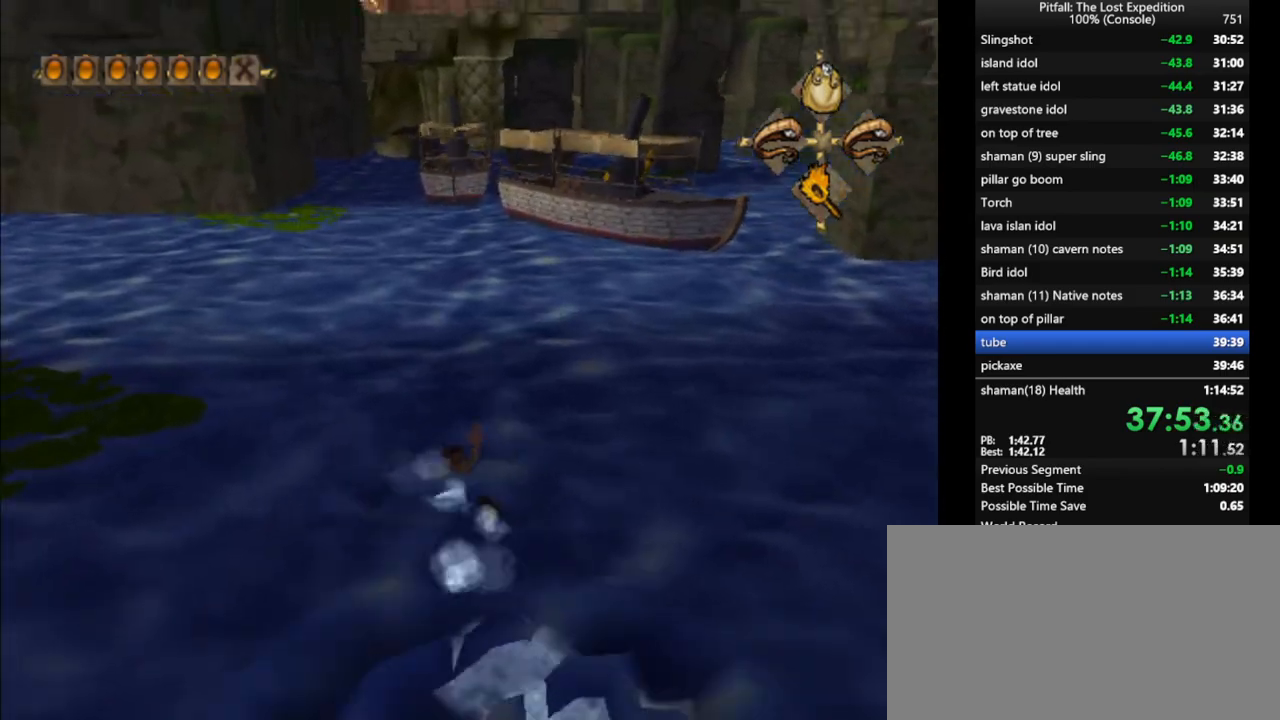
{"buttons": [], "left_stick": "up", "right_stick": "center", "events": [[17, "A", "down"], [50, "A", "up"], [100, "A", "down"], [133, "A", "up"], [217, "A", "down"], [233, "A", "up"], [317, "A", "down"], [367, "A", "up"], [417, "A", "down"], [467, "A", "up"]]}
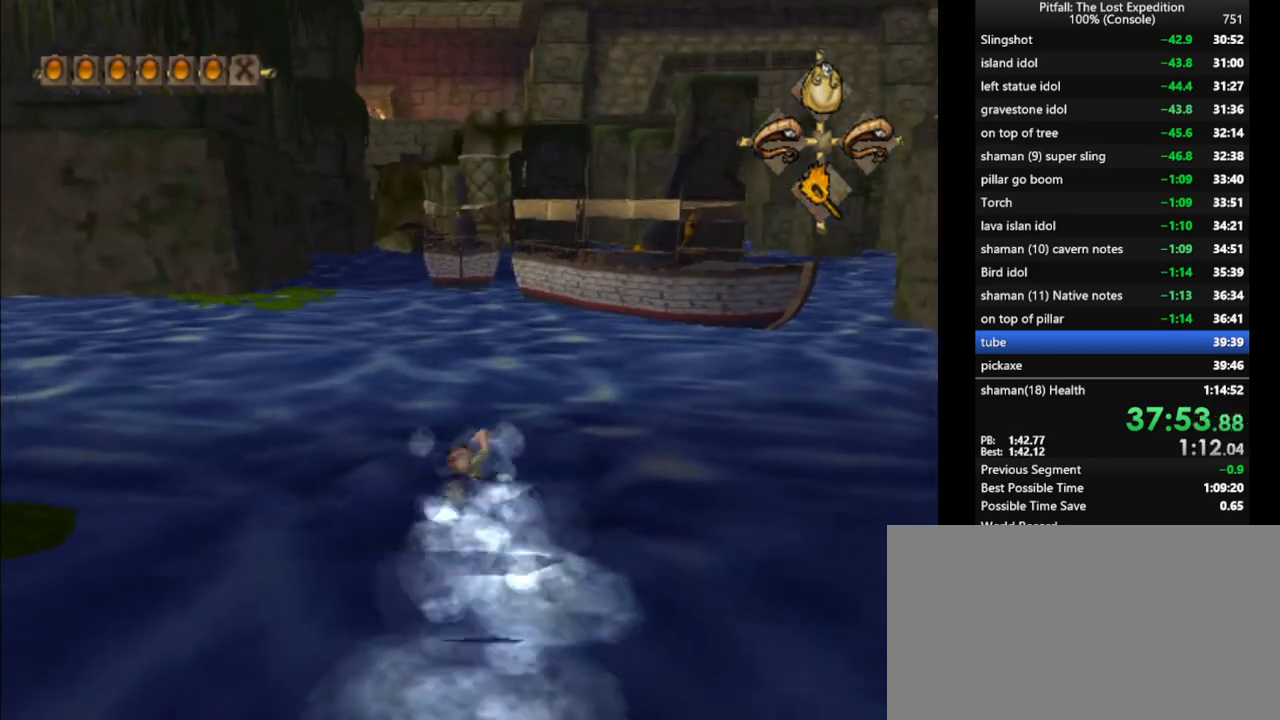
{"buttons": ["A"], "left_stick": "up", "right_stick": "center", "events": [[50, "A", "down"], [83, "A", "up"], [167, "A", "down"], [200, "A", "up"], [250, "A", "down"], [300, "A", "up"], [367, "A", "down"], [400, "A", "up"], [467, "A", "down"]]}
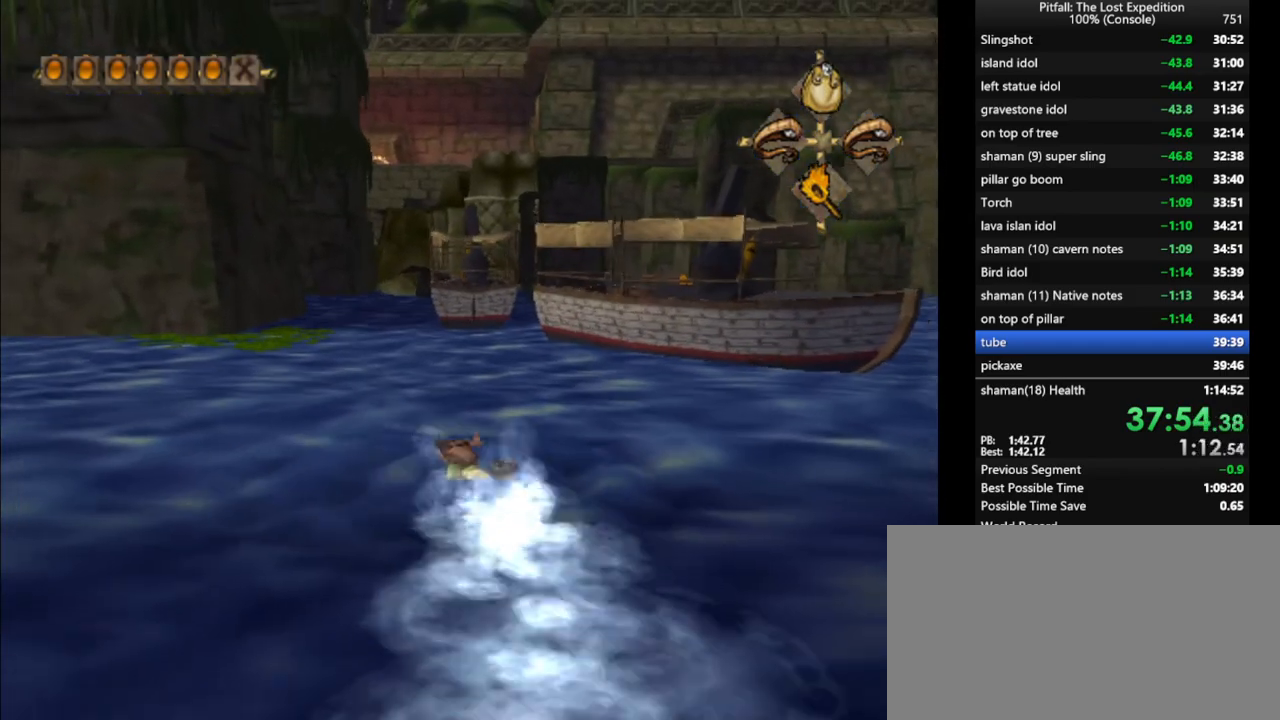
{"buttons": ["A"], "left_stick": "up", "right_stick": "center", "events": [[17, "A", "up"], [100, "A", "down"], [183, "A", "up"], [250, "A", "down"], [317, "A", "up"], [383, "A", "down"]]}
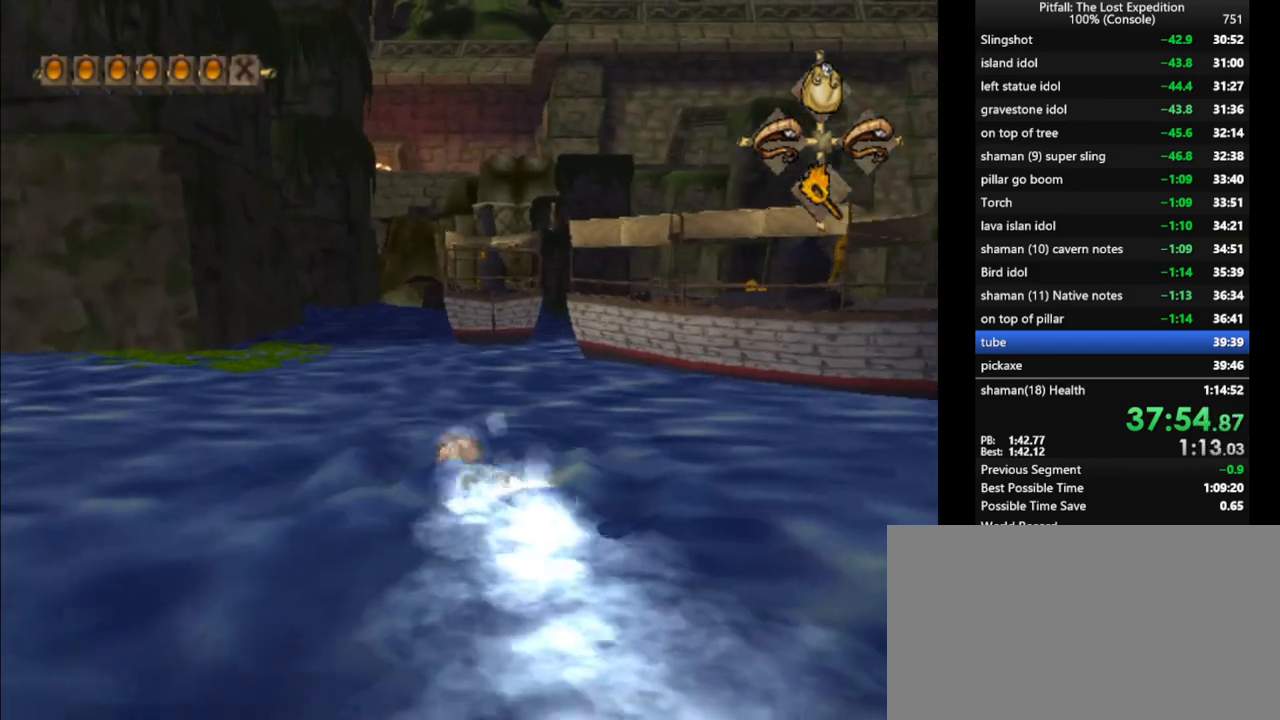
{"buttons": [], "left_stick": "up", "right_stick": "center", "events": [[17, "A", "up"], [100, "A", "down"], [200, "A", "up"], [283, "A", "down"], [333, "A", "up"], [417, "A", "down"], [450, "A", "up"]]}
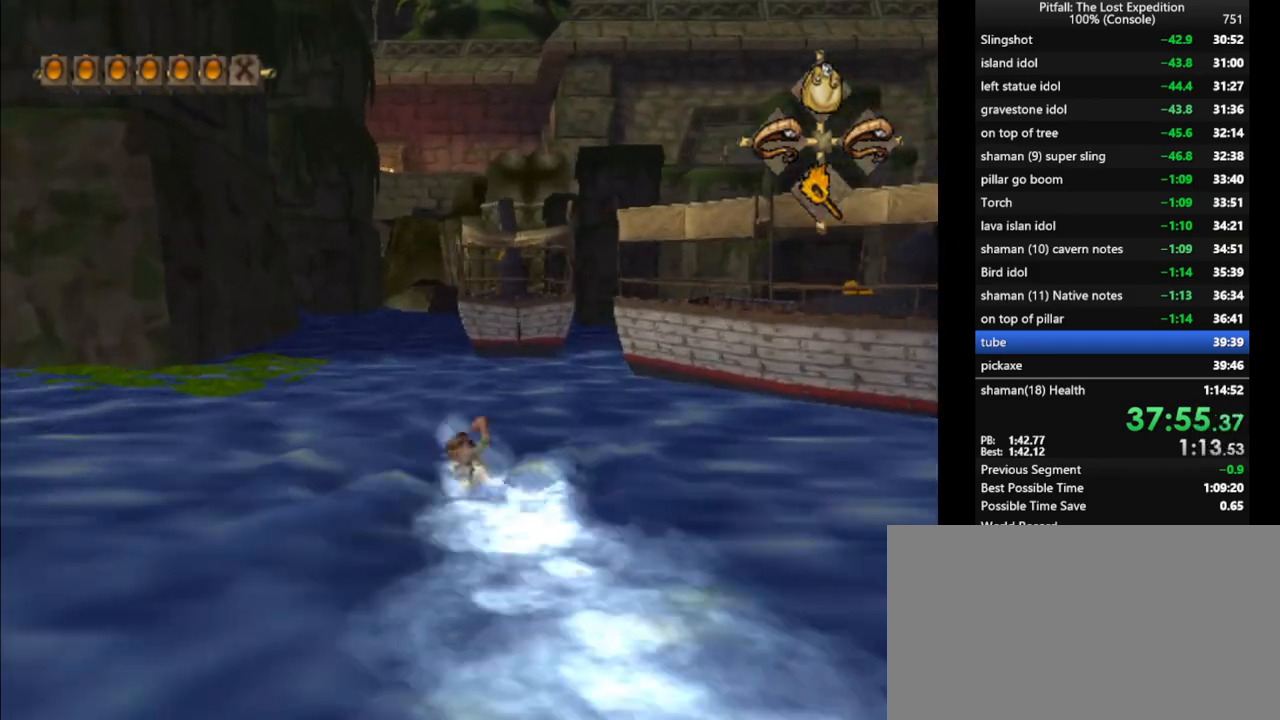
{"buttons": [], "left_stick": "up", "right_stick": "center", "events": [[17, "A", "down"], [33, "A", "up"], [117, "A", "down"], [150, "A", "up"], [233, "A", "down"], [267, "A", "up"], [317, "A", "down"], [383, "A", "up"], [433, "A", "down"], [483, "A", "up"]]}
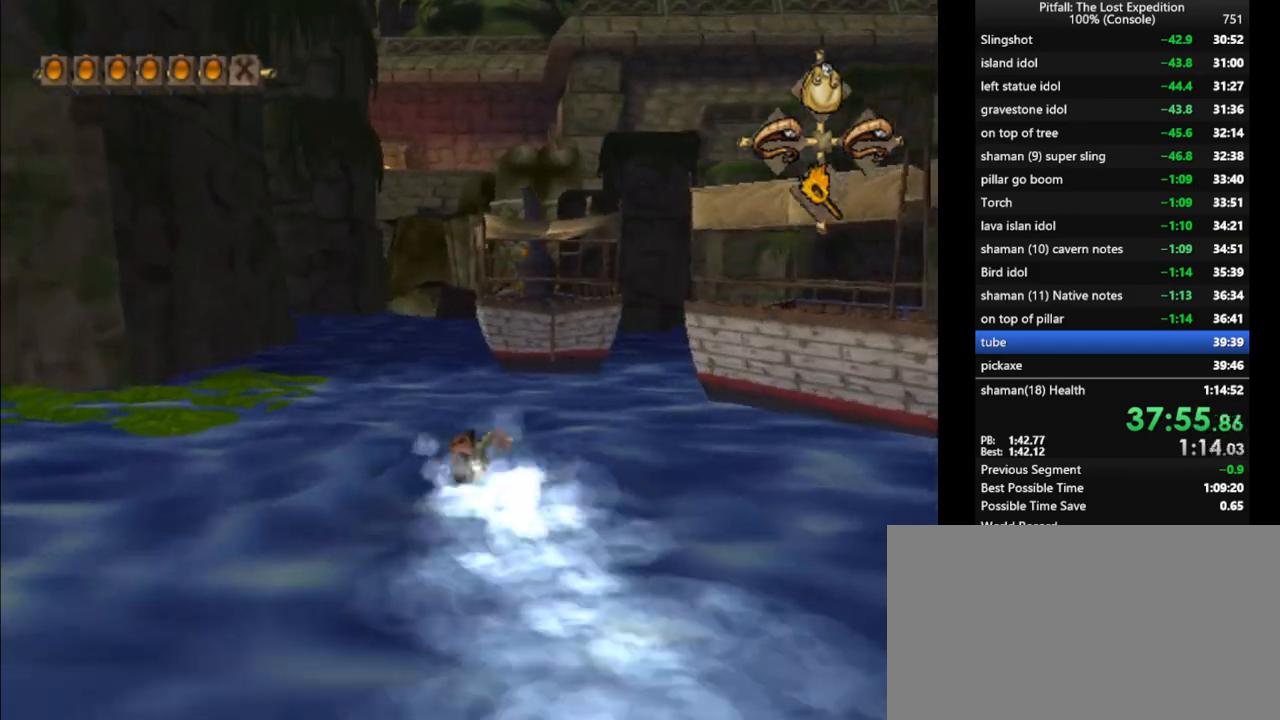
{"buttons": ["A"], "left_stick": "up", "right_stick": "center", "events": [[67, "A", "down"], [100, "A", "up"], [167, "A", "down"], [200, "A", "up"], [283, "A", "down"], [317, "A", "up"], [500, "A", "down"]]}
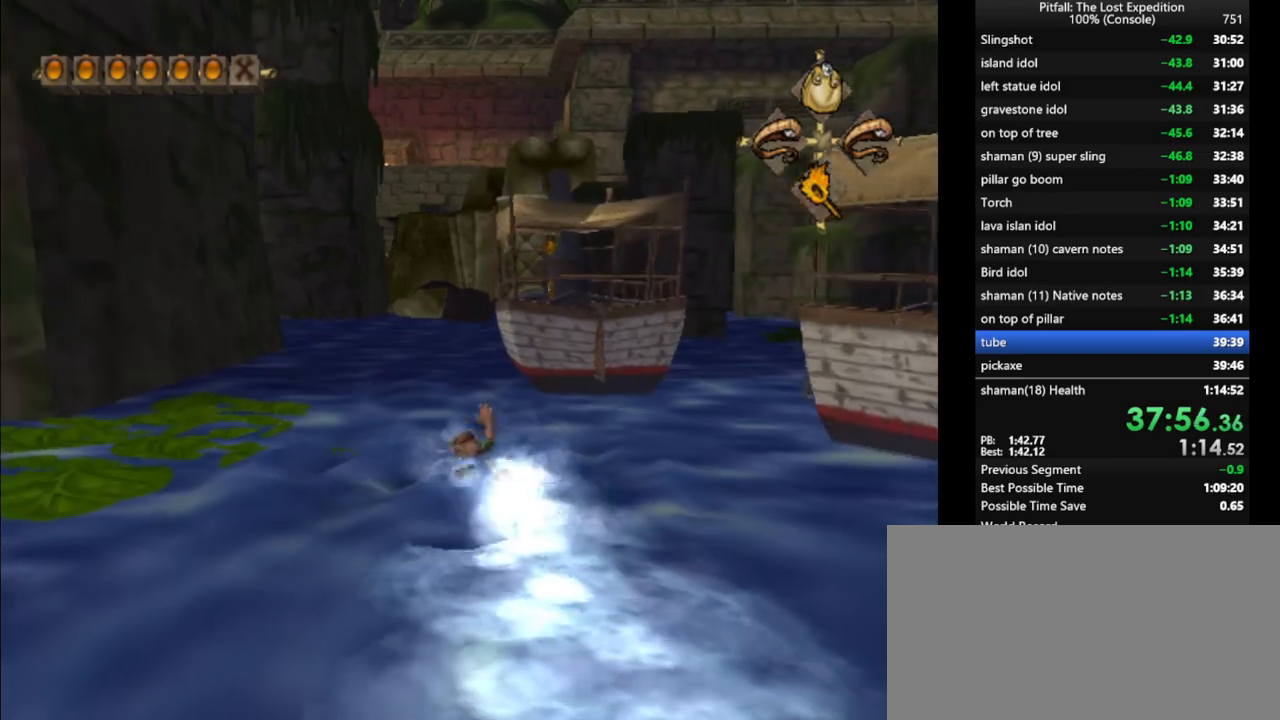
{"buttons": ["A"], "left_stick": "up", "right_stick": "center", "events": [[33, "A", "up"], [83, "A", "down"], [133, "A", "up"], [283, "A", "down"], [333, "A", "up"], [417, "A", "down"], [450, "A", "up"], [500, "A", "down"]]}
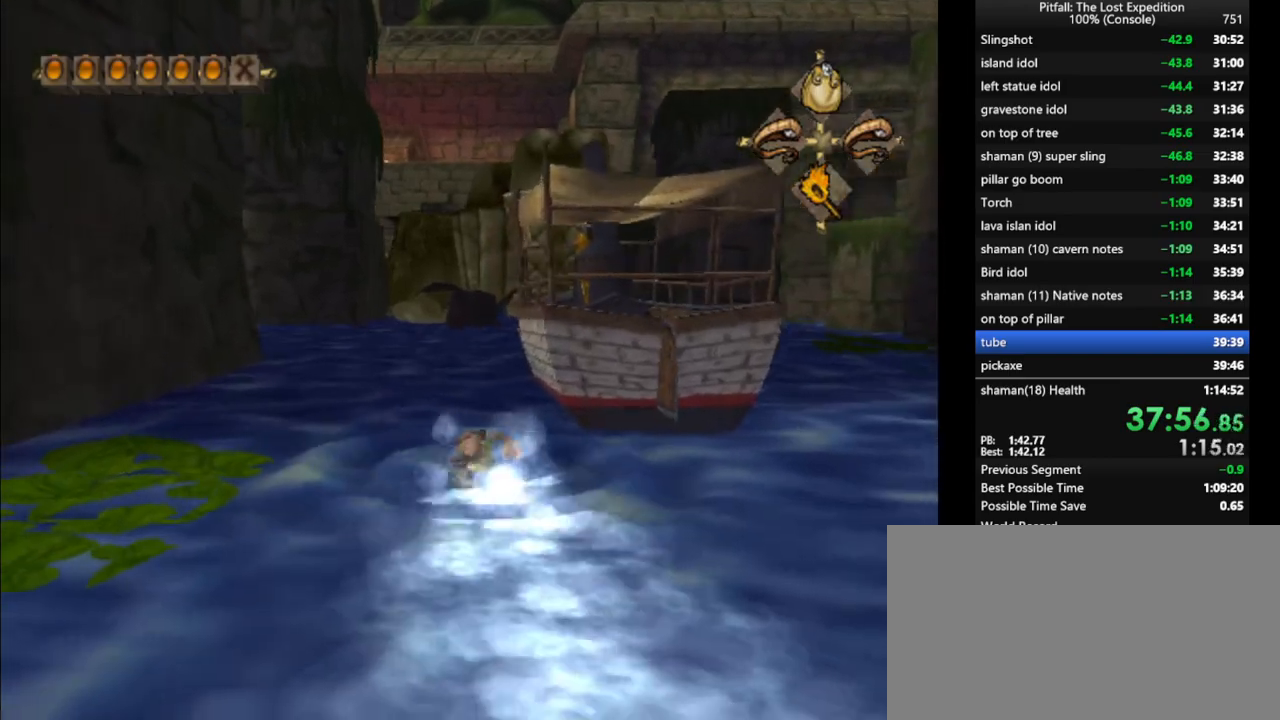
{"buttons": [], "left_stick": "up", "right_stick": "center", "events": [[50, "A", "up"], [100, "A", "down"], [167, "A", "up"], [233, "A", "down"], [267, "A", "up"], [317, "A", "down"], [367, "A", "up"], [450, "A", "down"], [467, "A", "up"]]}